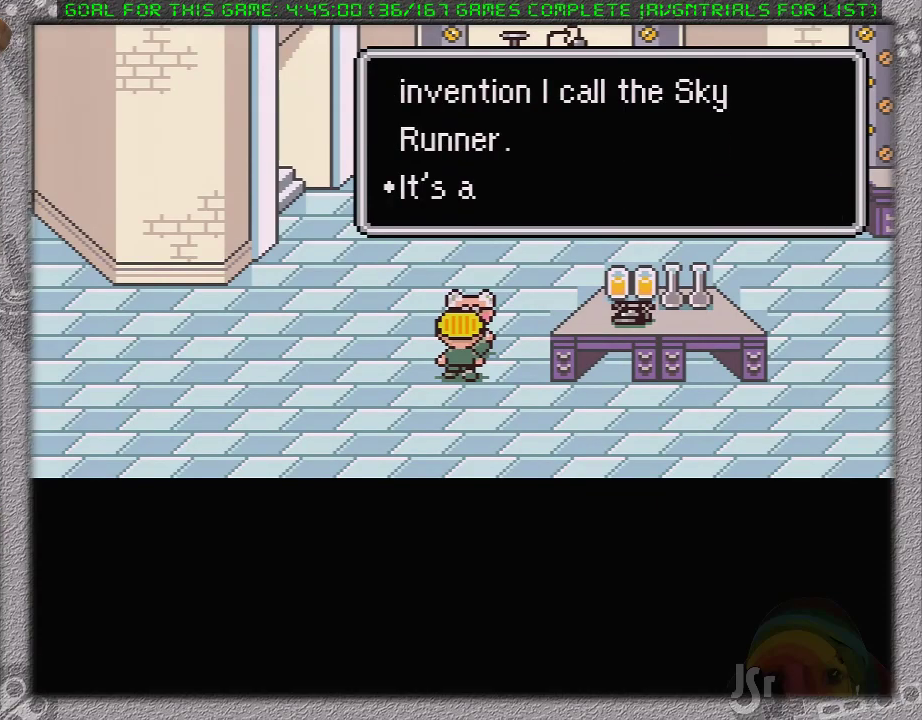
Gameplay with a controller (Nintendo layout); each line is a JSON object with the inputs held at the frame after it. "events" lists button and stick changes between this image and that frame as [ms after this image, input, new state], when the widget could be followed in between. Not read: L1 L3 R3.
{"buttons": ["A"], "events": [[33, "A", "down"], [117, "A", "up"], [183, "A", "down"], [267, "A", "up"], [333, "A", "down"], [433, "A", "up"], [500, "A", "down"]]}
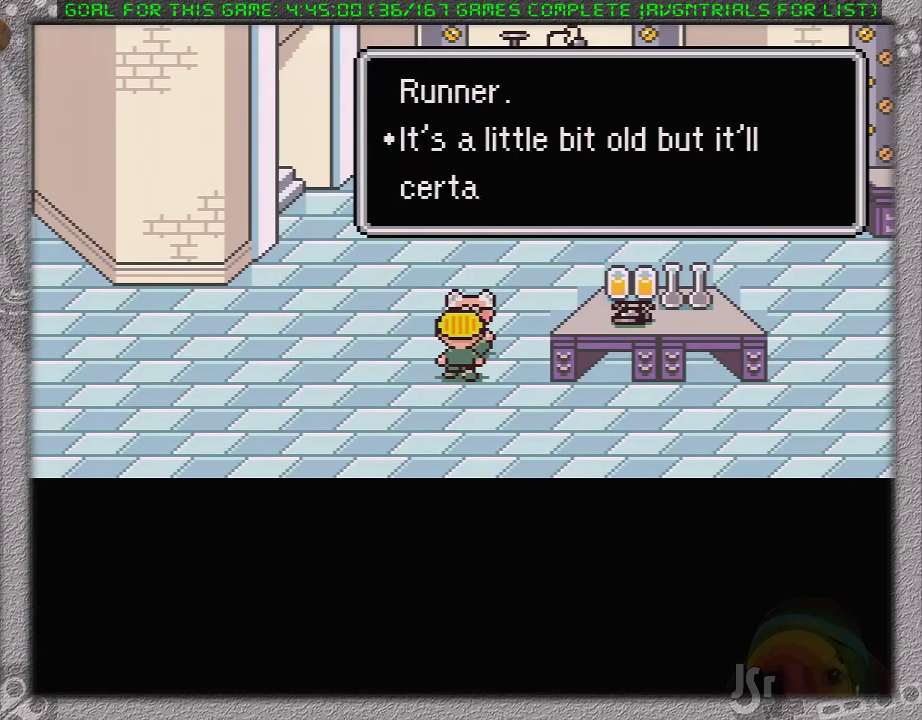
{"buttons": ["A"], "events": [[67, "A", "up"], [150, "A", "down"], [217, "A", "up"], [300, "A", "down"], [367, "A", "up"], [450, "A", "down"]]}
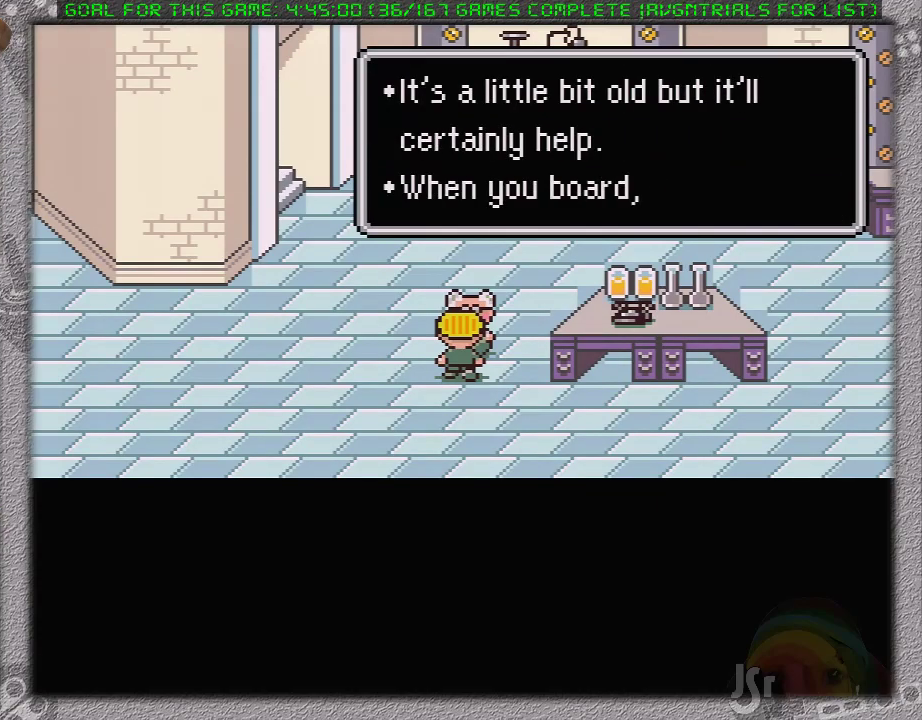
{"buttons": [], "events": [[17, "A", "up"], [117, "A", "down"], [183, "A", "up"], [267, "A", "down"], [350, "A", "up"], [417, "A", "down"], [500, "A", "up"]]}
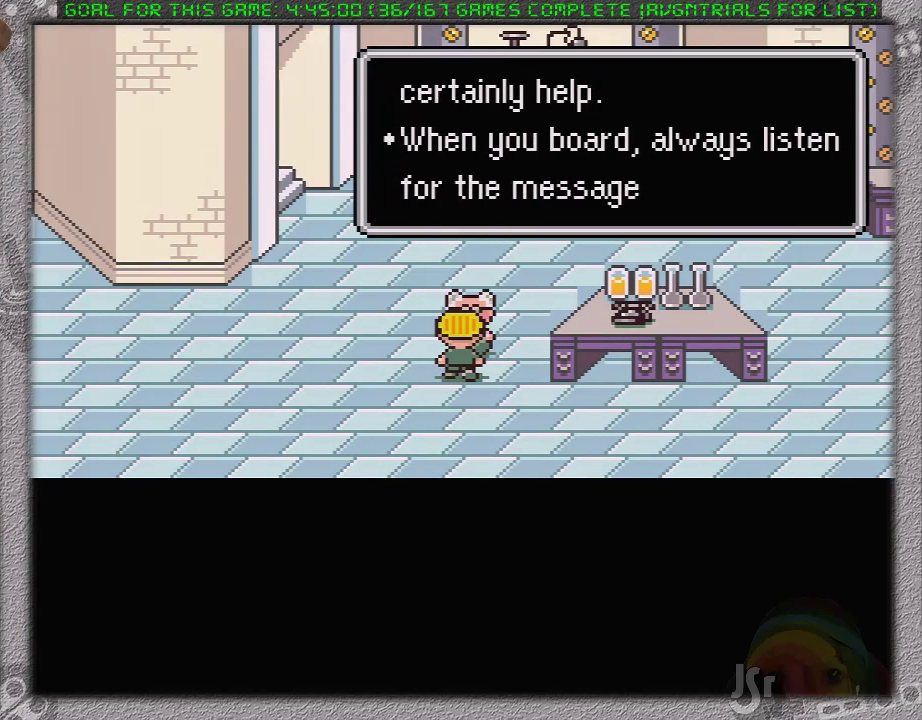
{"buttons": [], "events": [[67, "A", "down"], [167, "A", "up"], [217, "A", "down"], [317, "A", "up"], [383, "A", "down"], [467, "A", "up"]]}
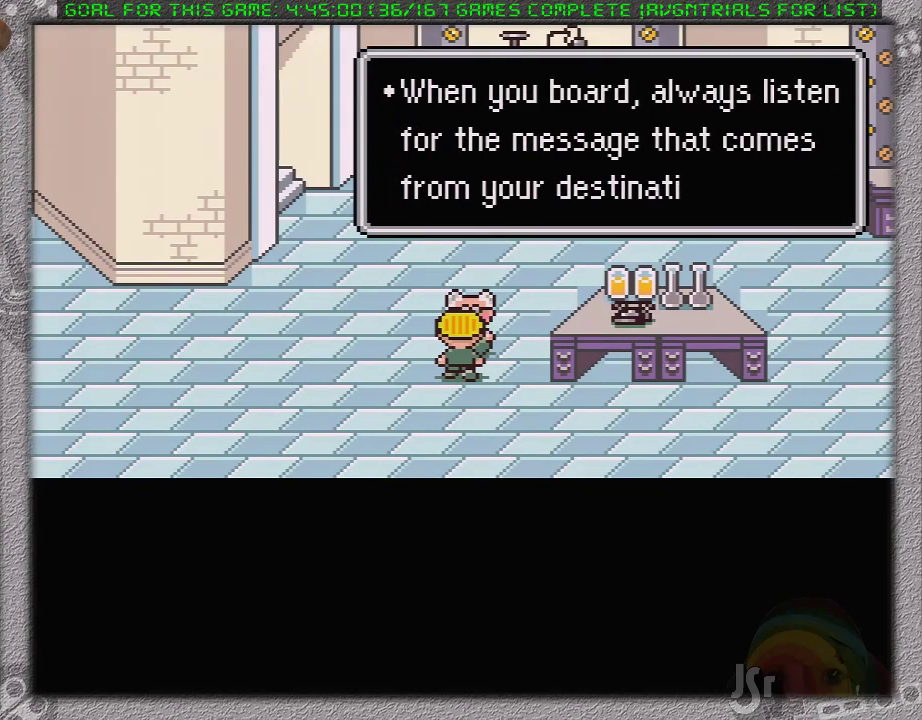
{"buttons": [], "events": [[67, "A", "down"], [133, "A", "up"], [217, "A", "down"], [300, "A", "up"], [383, "A", "down"], [467, "A", "up"]]}
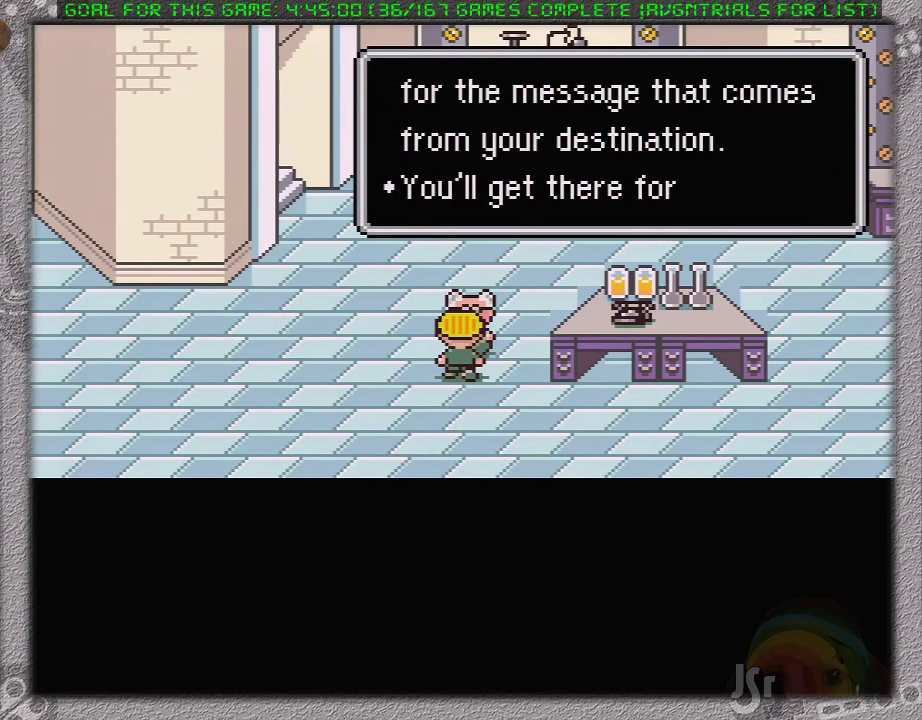
{"buttons": ["A"], "events": [[67, "A", "down"], [133, "A", "up"], [200, "A", "down"], [300, "A", "up"], [350, "A", "down"], [433, "A", "up"], [500, "A", "down"]]}
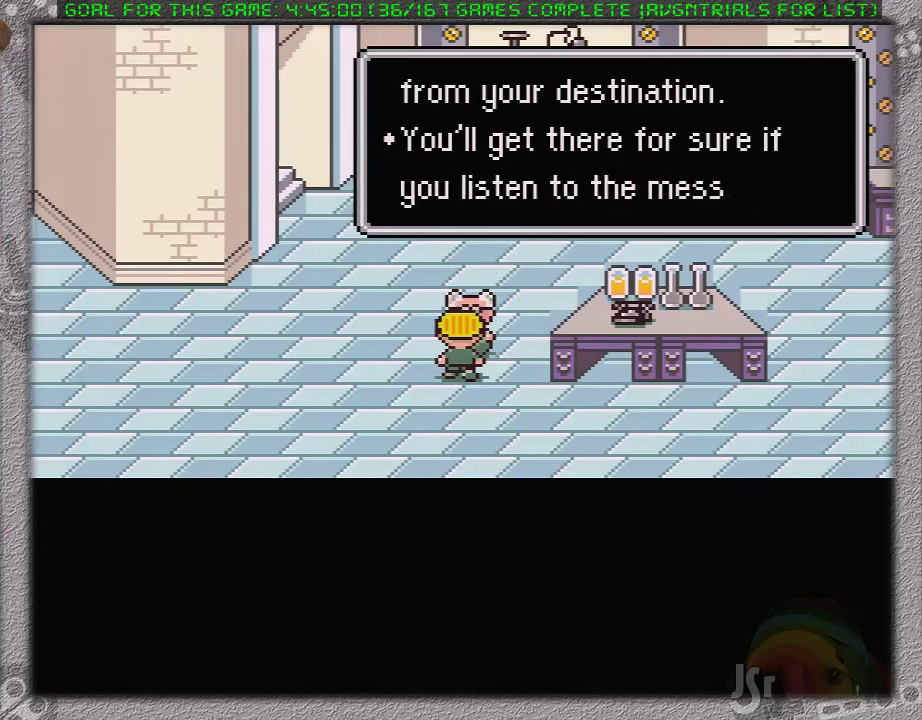
{"buttons": ["A"], "events": [[100, "A", "up"], [200, "A", "down"], [250, "A", "up"], [350, "A", "down"], [417, "A", "up"], [467, "A", "down"]]}
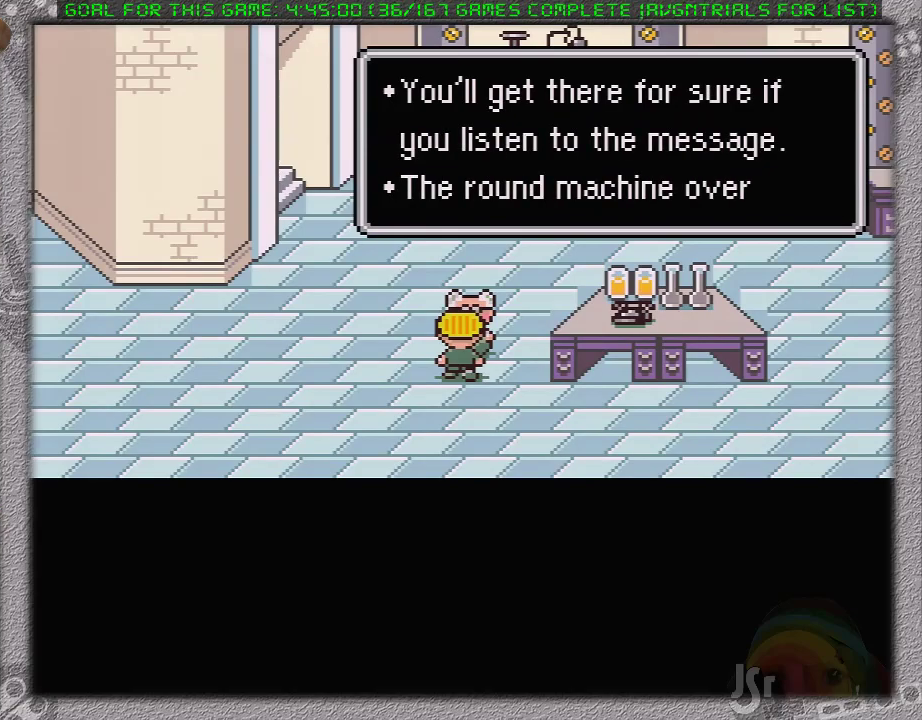
{"buttons": ["A"], "events": [[50, "A", "up"], [150, "A", "down"], [200, "A", "up"], [300, "A", "down"], [400, "A", "up"], [483, "A", "down"]]}
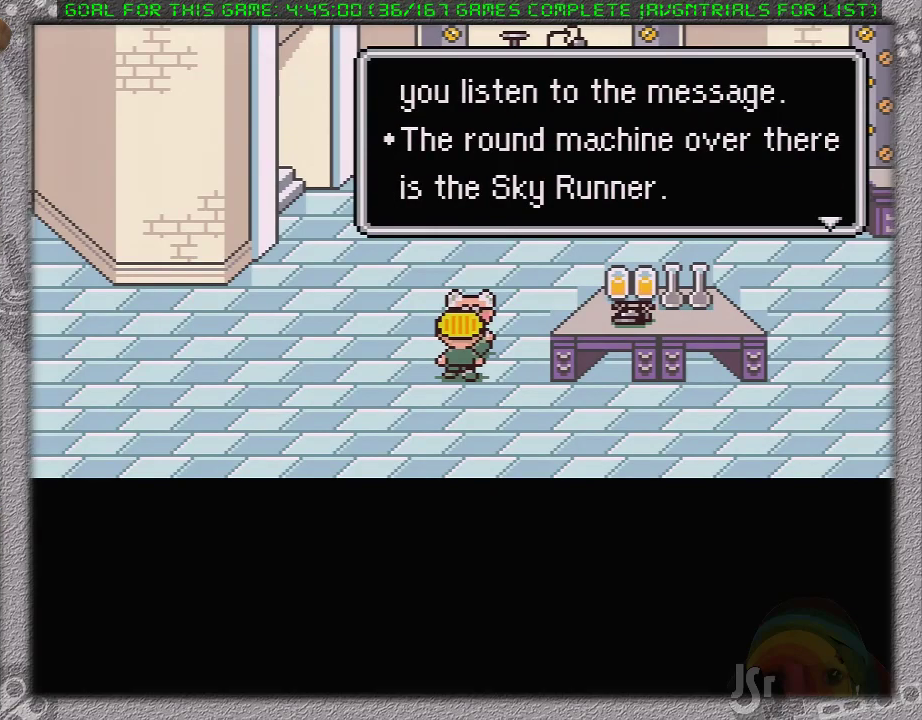
{"buttons": [], "events": [[33, "A", "up"], [133, "A", "down"], [217, "A", "up"], [283, "A", "down"], [383, "A", "up"], [433, "A", "down"], [500, "A", "up"]]}
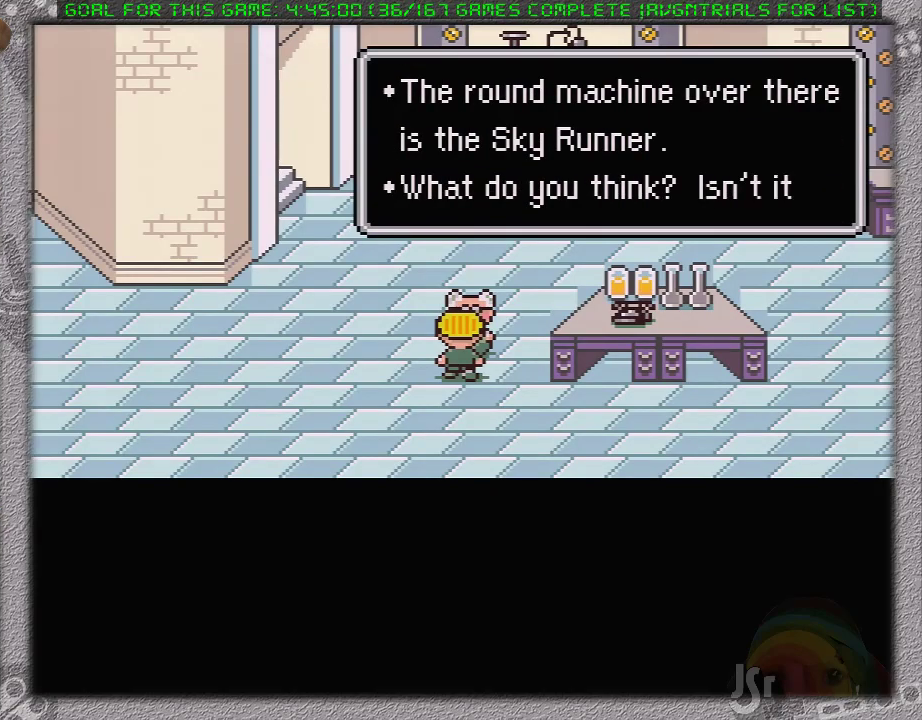
{"buttons": [], "events": [[100, "A", "down"], [167, "A", "up"], [217, "A", "down"], [283, "A", "up"], [350, "A", "down"], [433, "A", "up"]]}
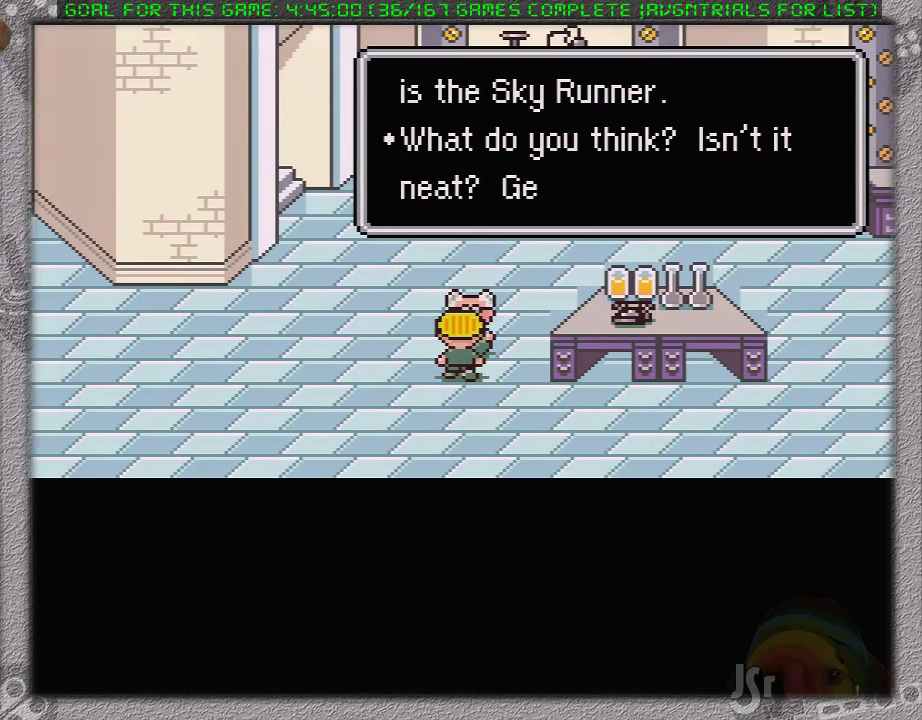
{"buttons": ["DPAD_LEFT"], "events": [[50, "DPAD_LEFT", "down"], [167, "A", "down"], [250, "A", "up"]]}
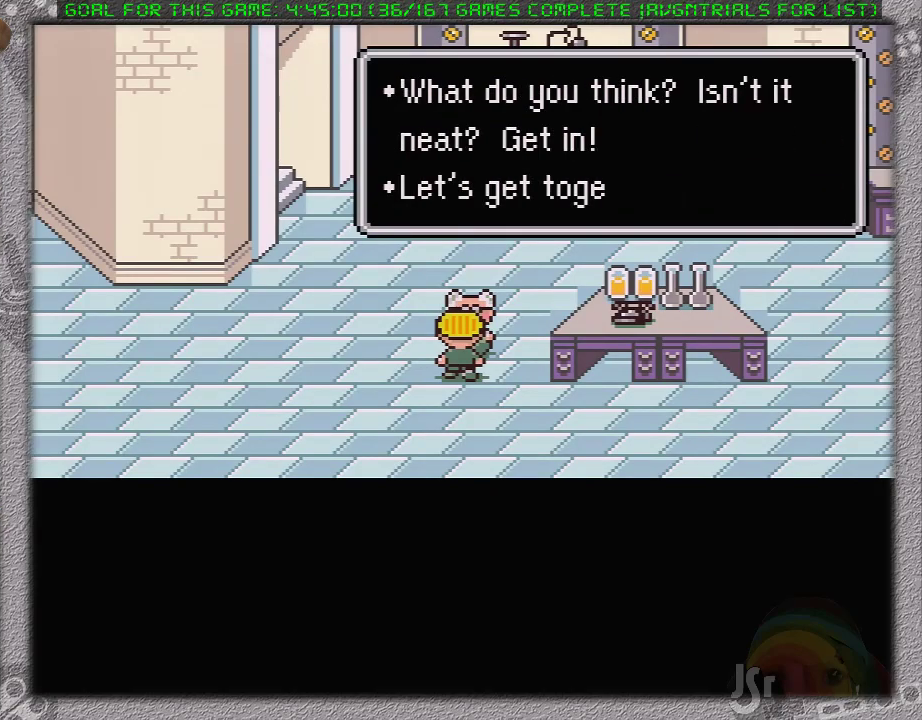
{"buttons": ["DPAD_LEFT"], "events": []}
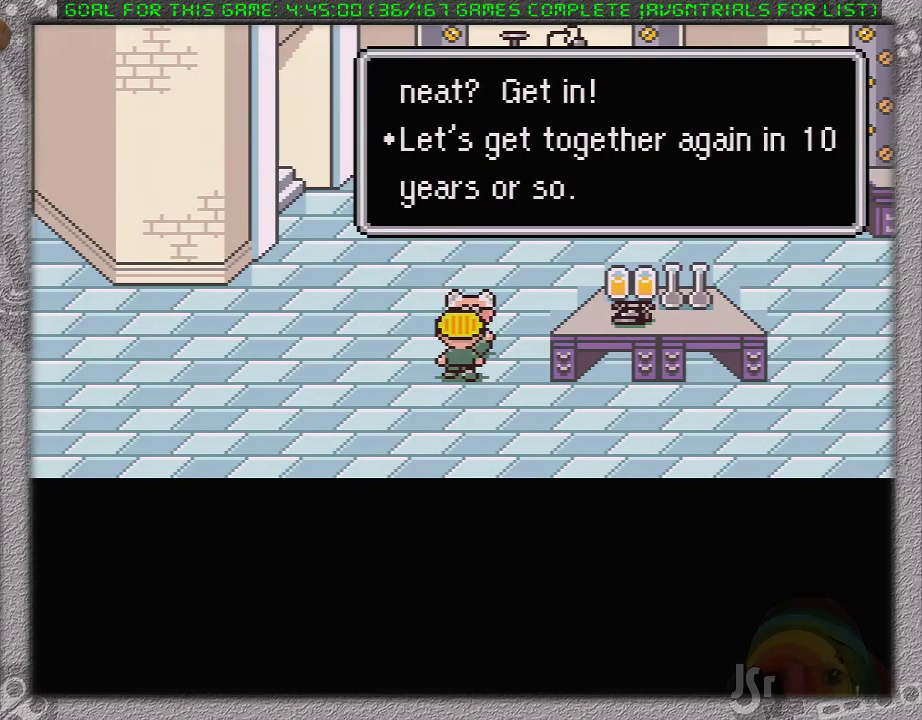
{"buttons": ["DPAD_LEFT"], "events": [[17, "A", "down"], [100, "A", "up"]]}
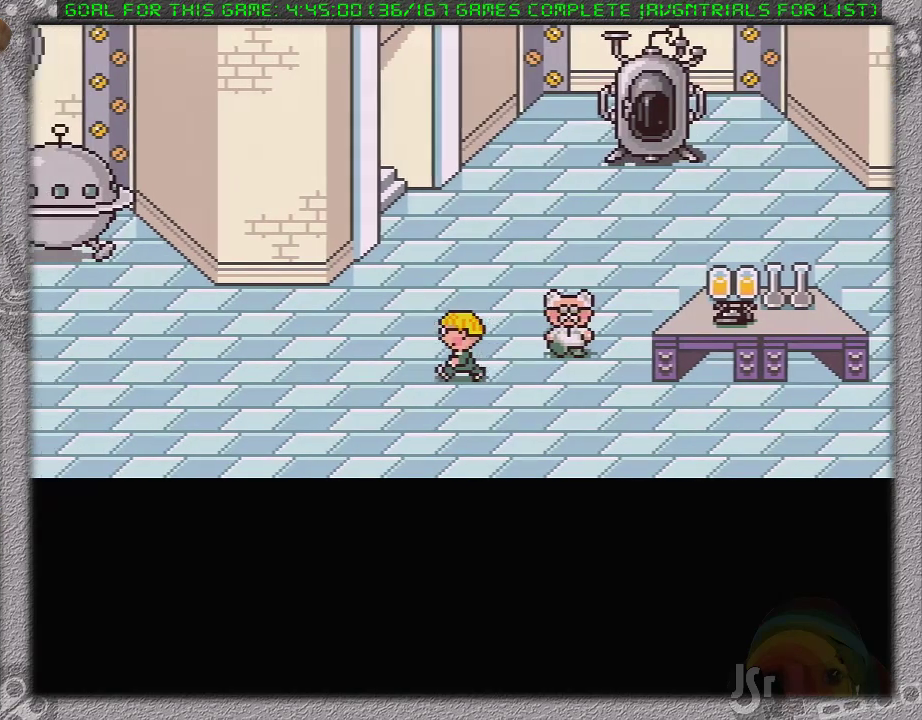
{"buttons": ["DPAD_LEFT"], "events": []}
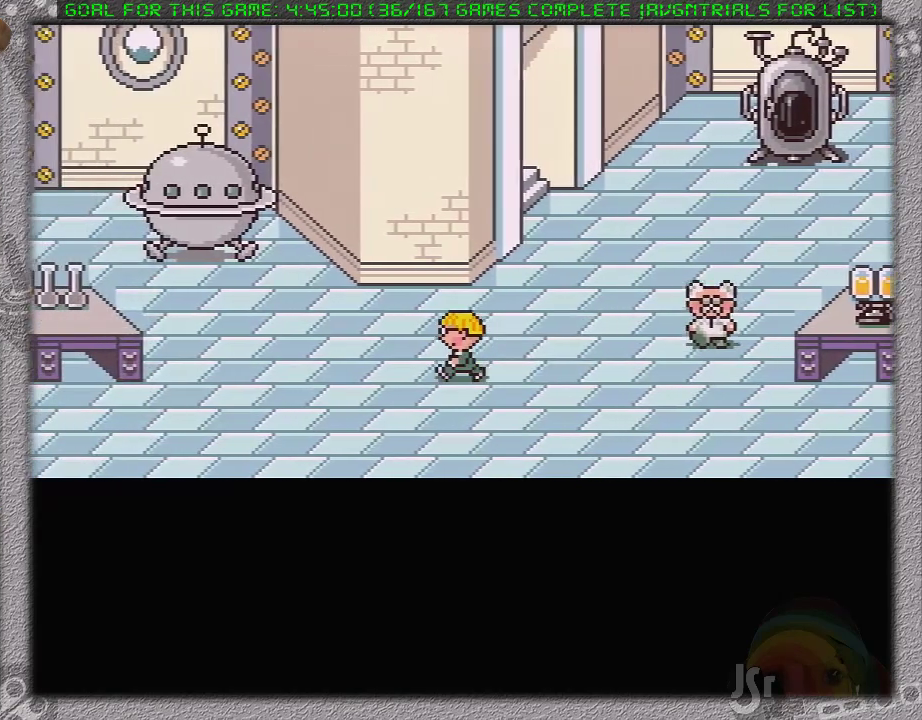
{"buttons": ["DPAD_LEFT"], "events": []}
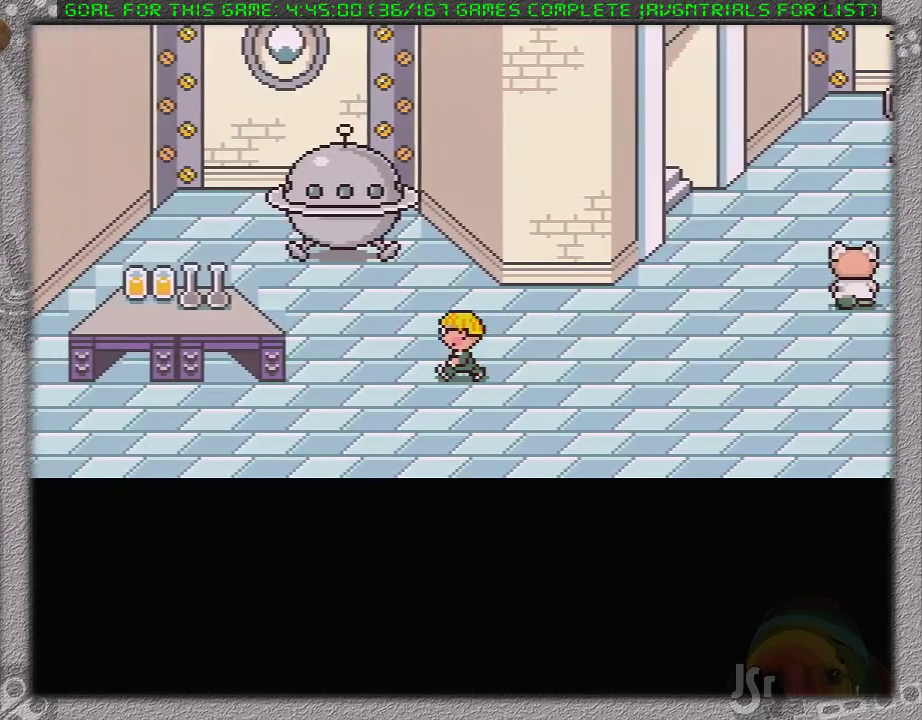
{"buttons": ["DPAD_UP"], "events": [[33, "DPAD_UP", "down"], [417, "DPAD_LEFT", "up"]]}
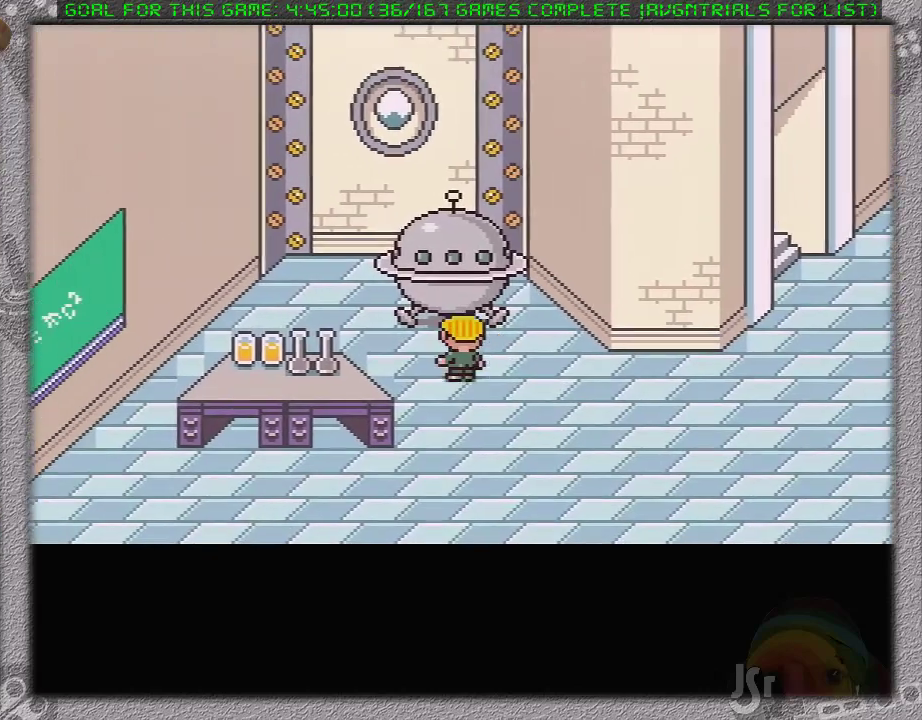
{"buttons": [], "events": [[250, "DPAD_UP", "up"]]}
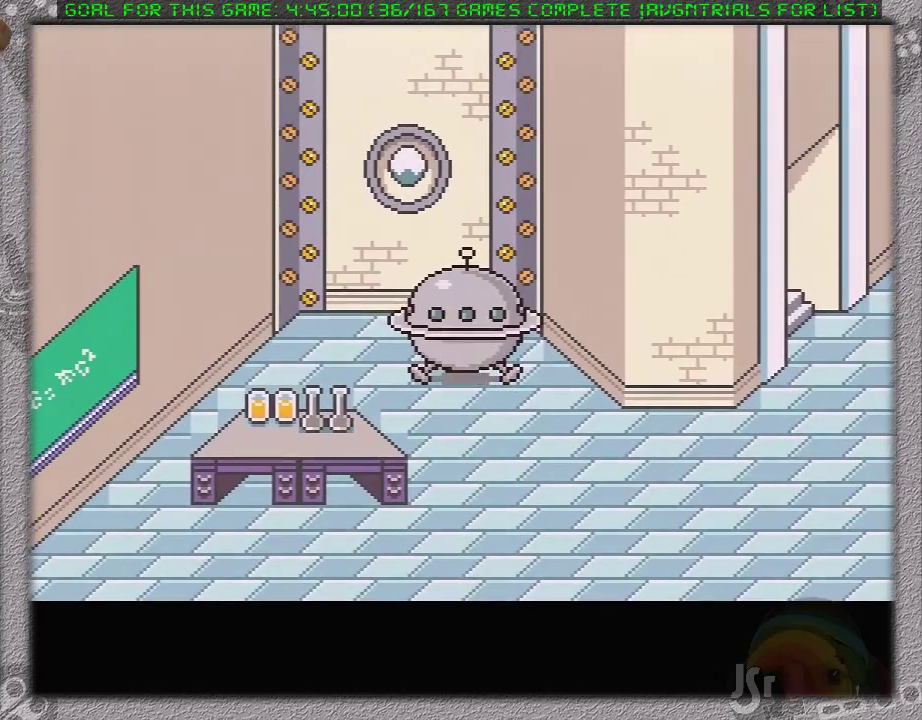
{"buttons": [], "events": []}
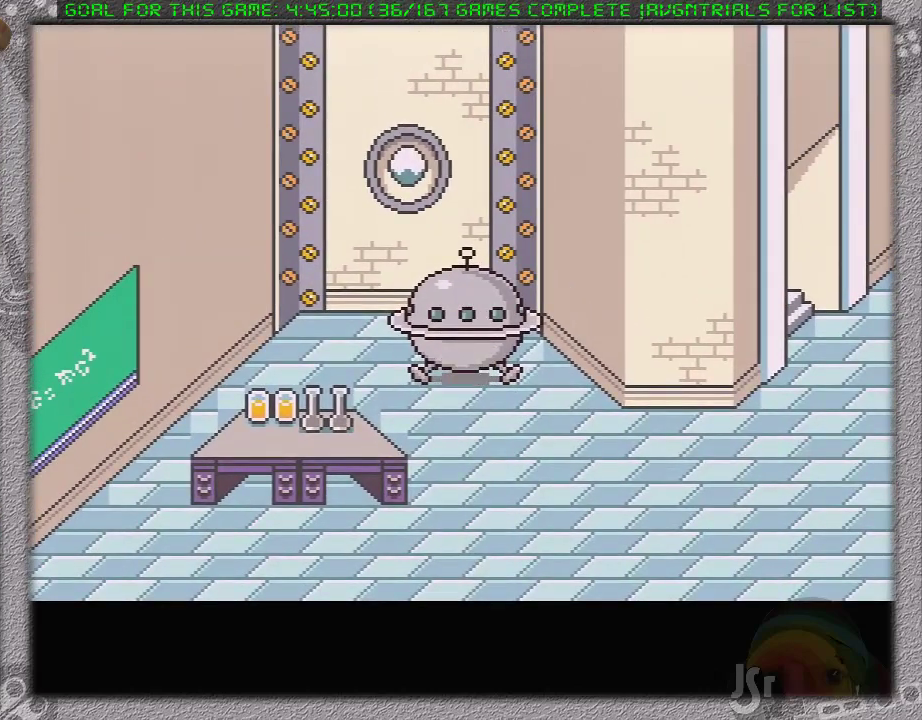
{"buttons": [], "events": []}
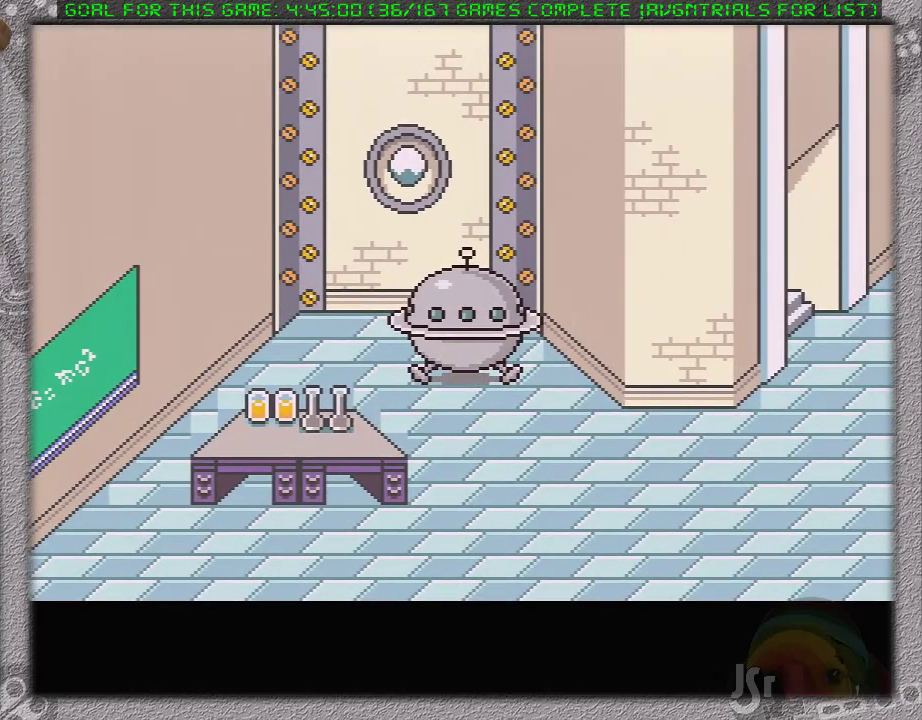
{"buttons": [], "events": []}
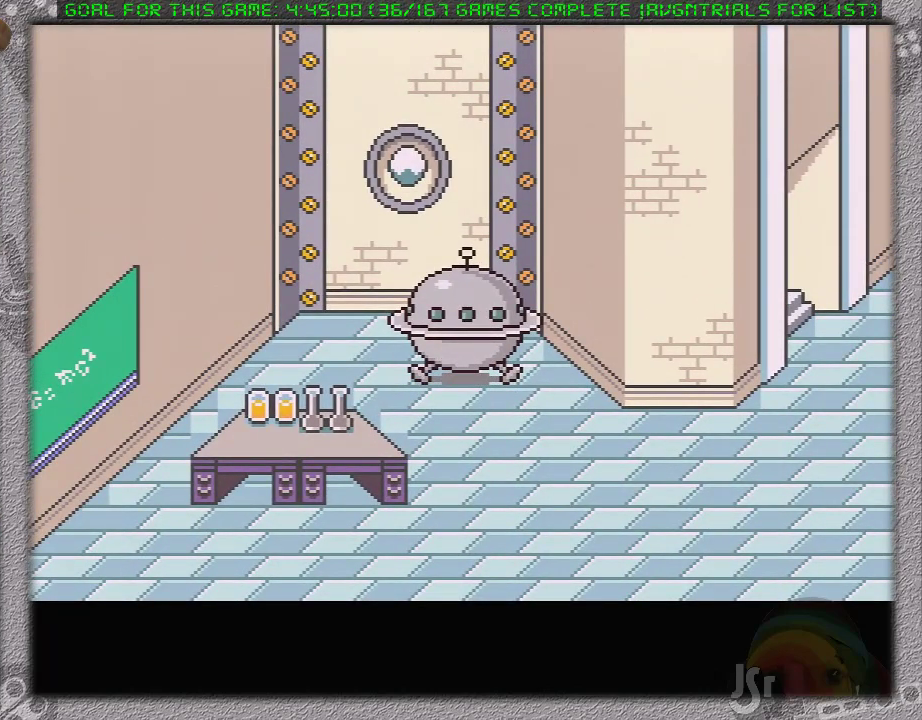
{"buttons": [], "events": []}
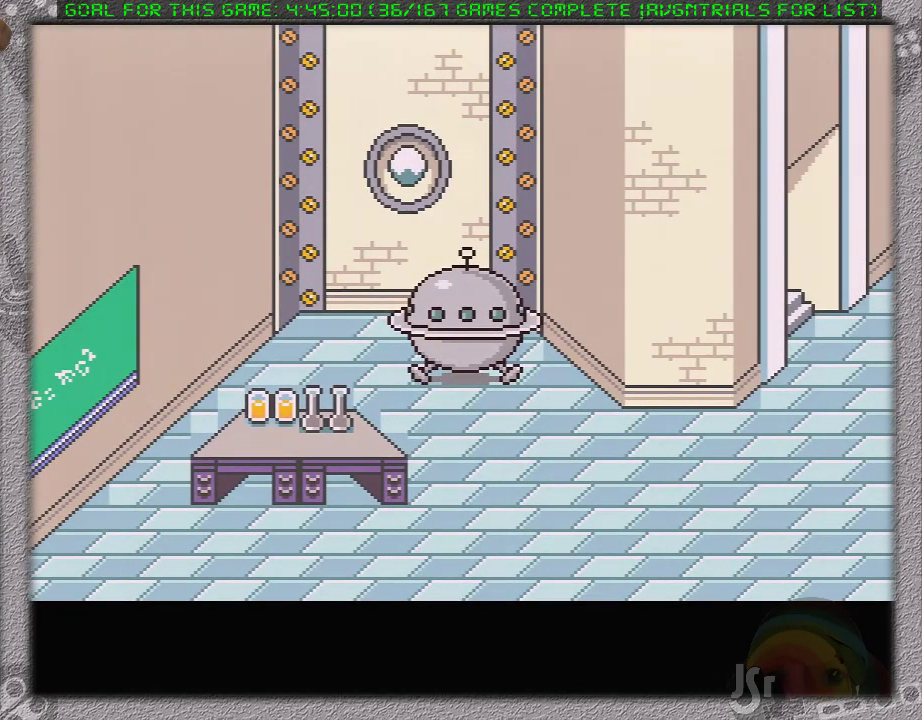
{"buttons": [], "events": []}
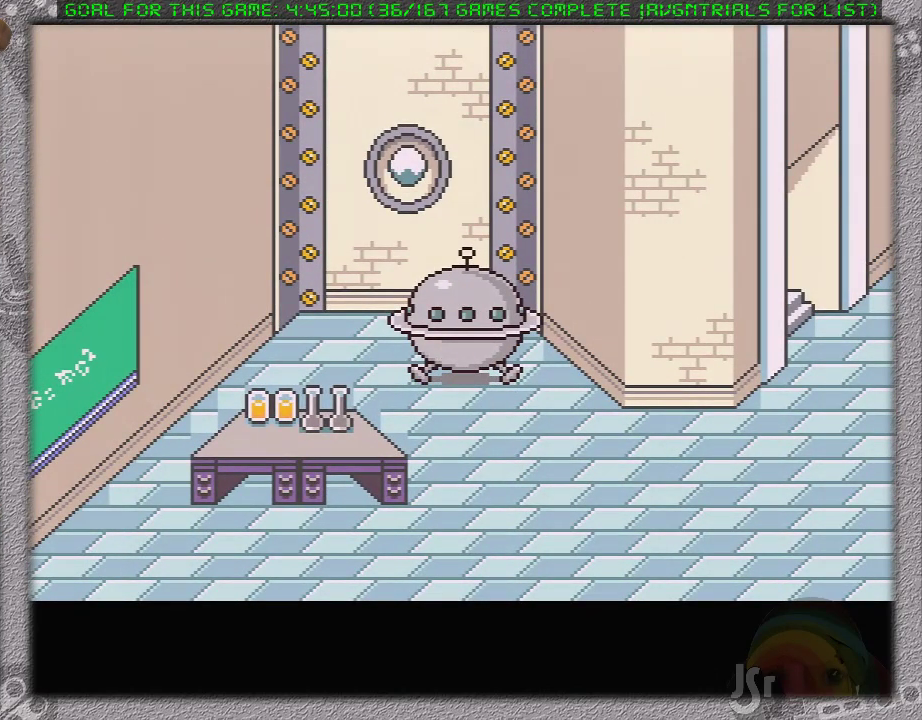
{"buttons": [], "events": []}
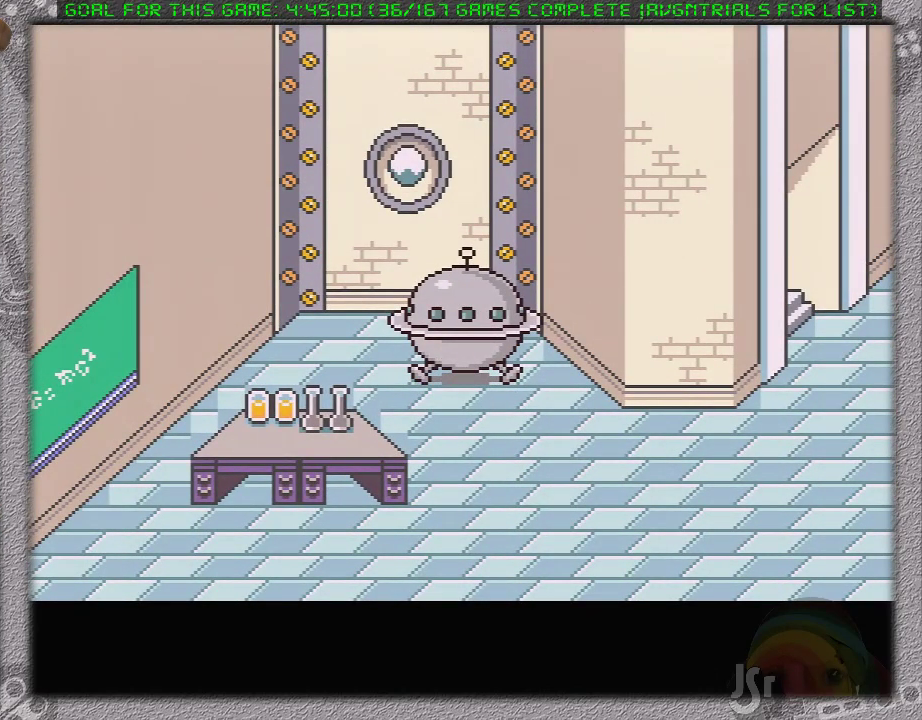
{"buttons": [], "events": []}
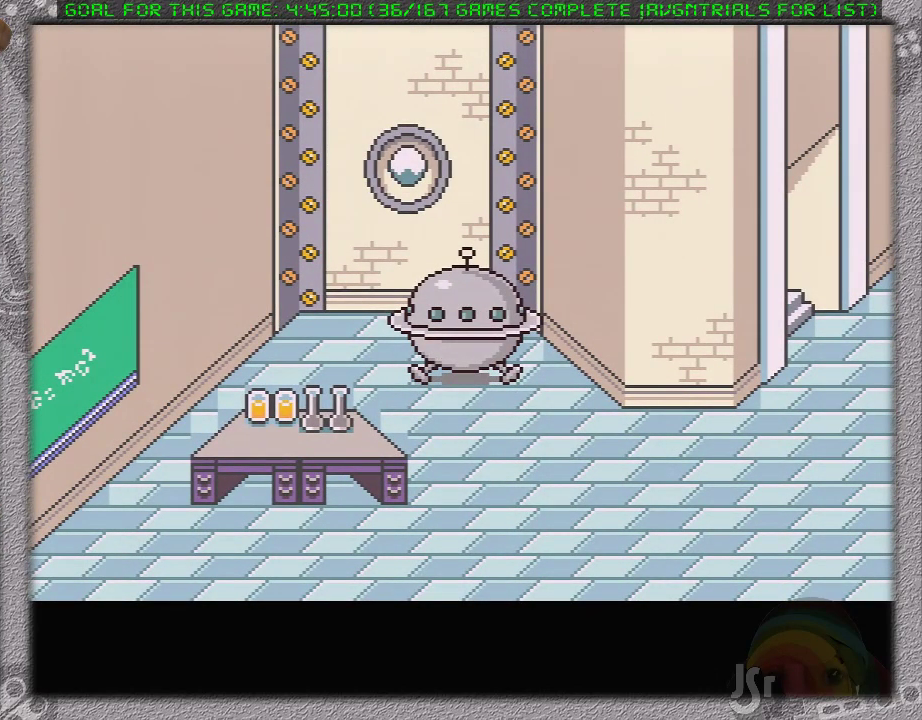
{"buttons": [], "events": [[167, "A", "down"], [300, "A", "up"], [367, "A", "down"], [450, "A", "up"]]}
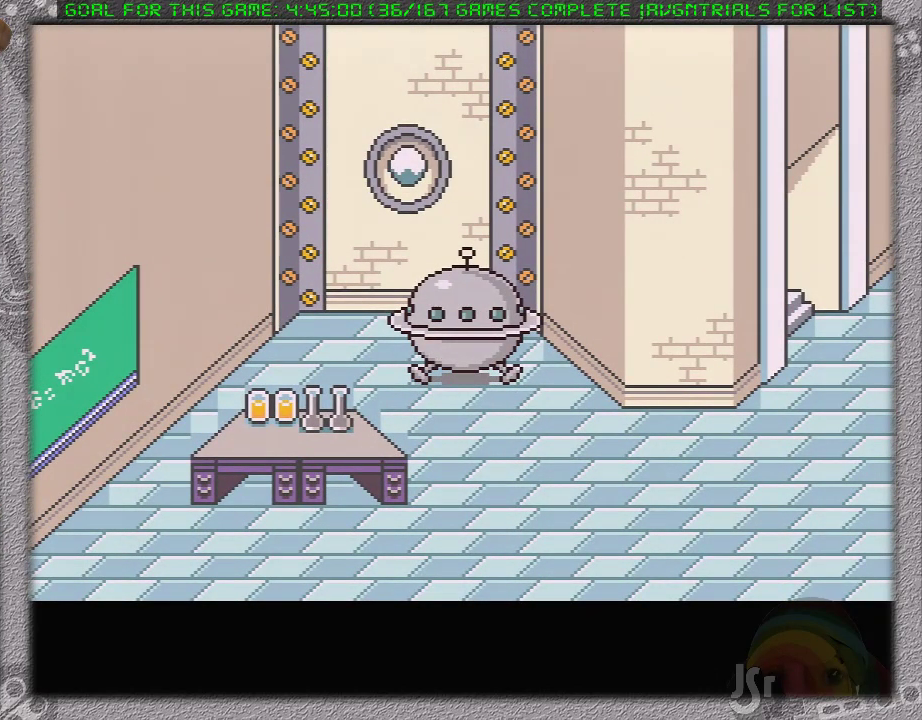
{"buttons": [], "events": [[50, "A", "down"], [117, "A", "up"], [183, "A", "down"], [233, "A", "up"], [333, "A", "down"], [450, "A", "up"]]}
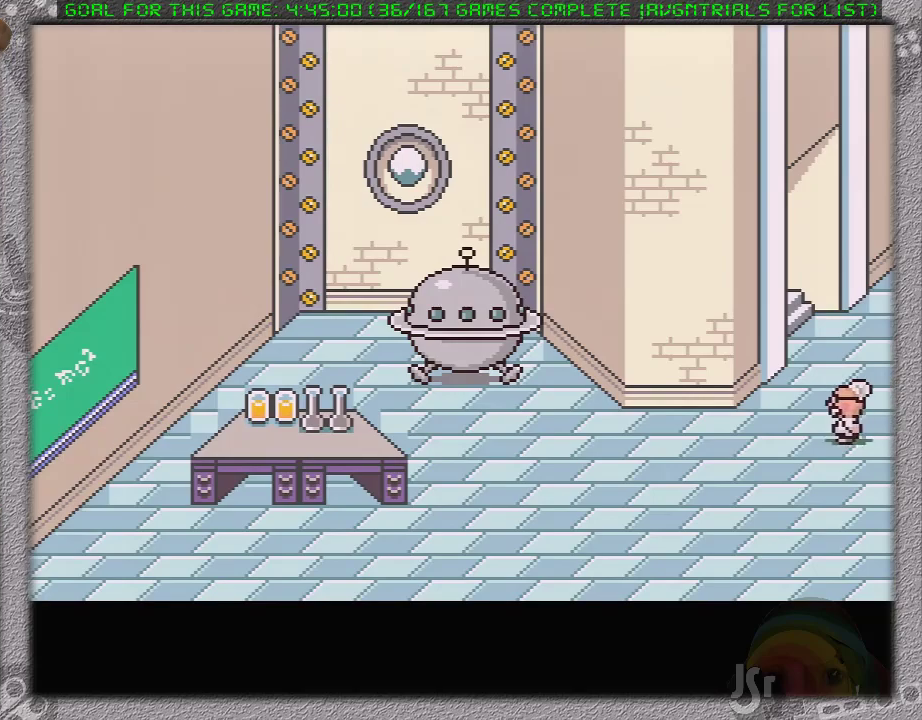
{"buttons": ["A"], "events": [[483, "A", "down"]]}
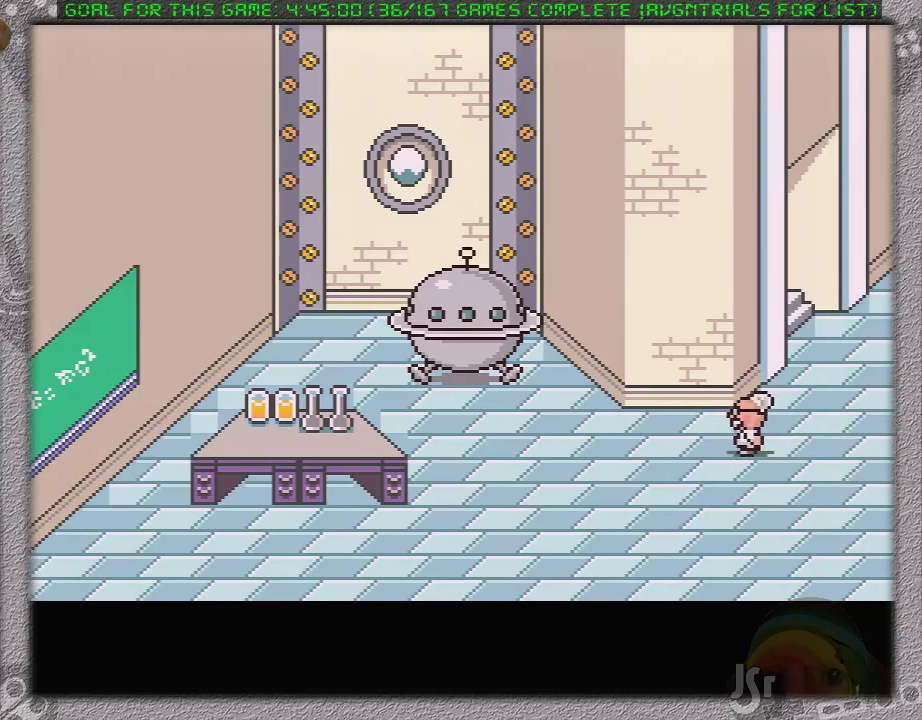
{"buttons": [], "events": [[50, "A", "up"], [200, "A", "down"], [250, "A", "up"], [300, "A", "down"], [500, "A", "up"]]}